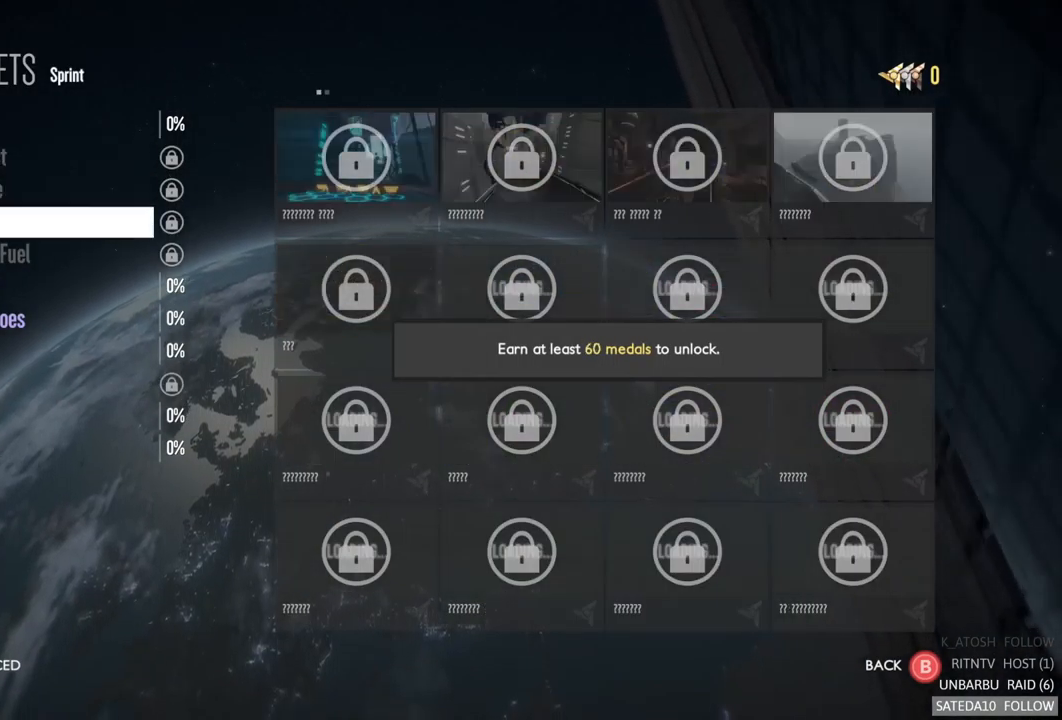
Gameplay with a controller (Xbox layout); each line is a JSON object with the inputs held at the frame after it. "events" lists button and stick changes between this image and that frame as [ms after this image, input, new state], when the widget could be followed in between. Not read: L3 R3.
{"buttons": [], "left_stick": "center", "right_stick": "center", "events": [[483, "left_stick", "center"]]}
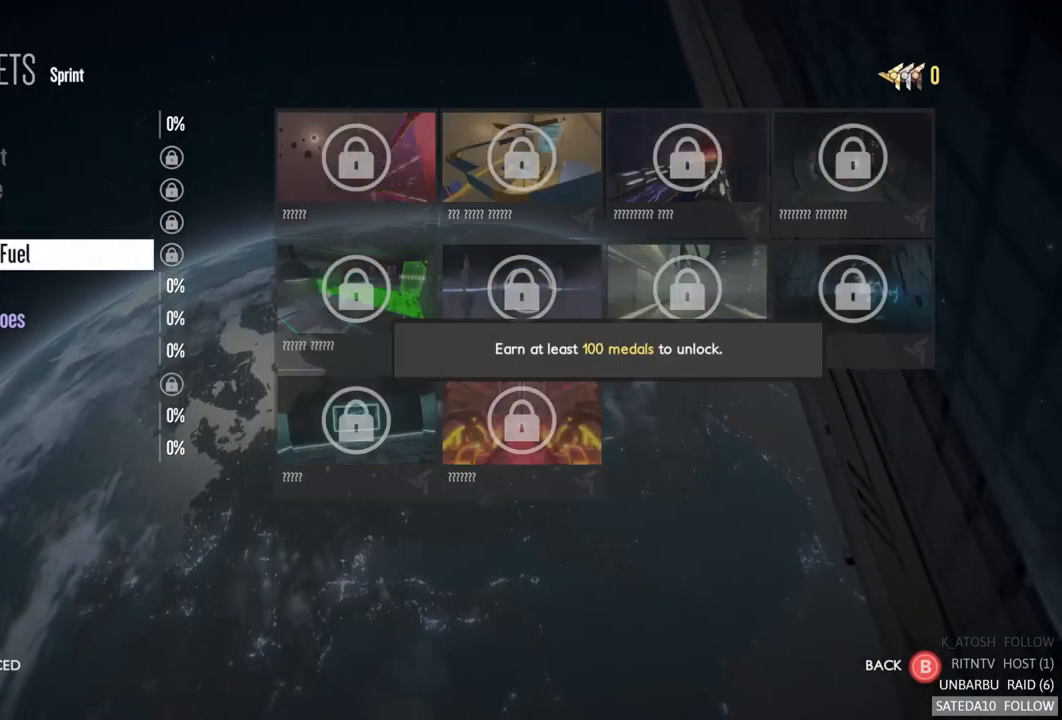
{"buttons": [], "left_stick": "center", "right_stick": "center", "events": [[117, "left_stick", "down"], [300, "left_stick", "center"]]}
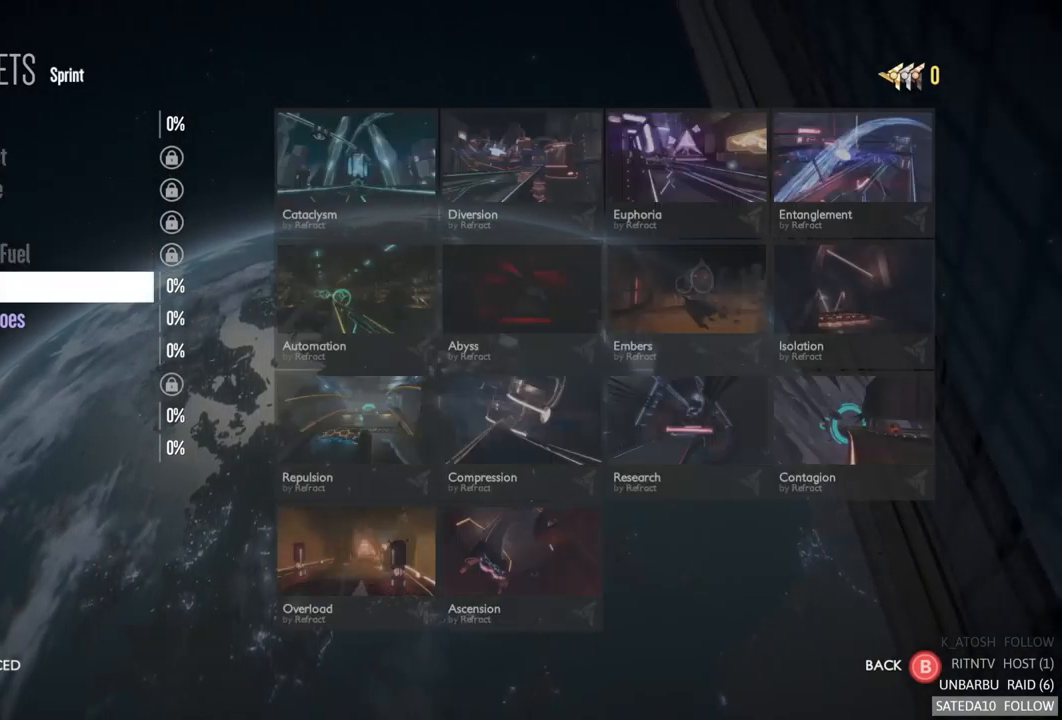
{"buttons": [], "left_stick": "center", "right_stick": "center", "events": []}
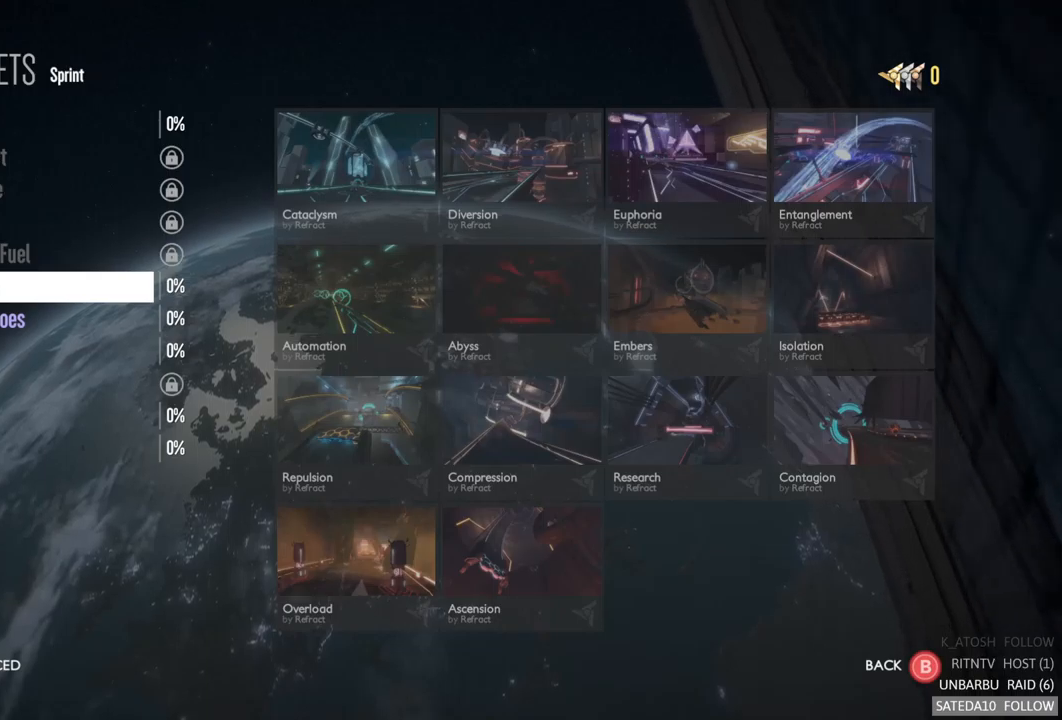
{"buttons": [], "left_stick": "center", "right_stick": "center", "events": []}
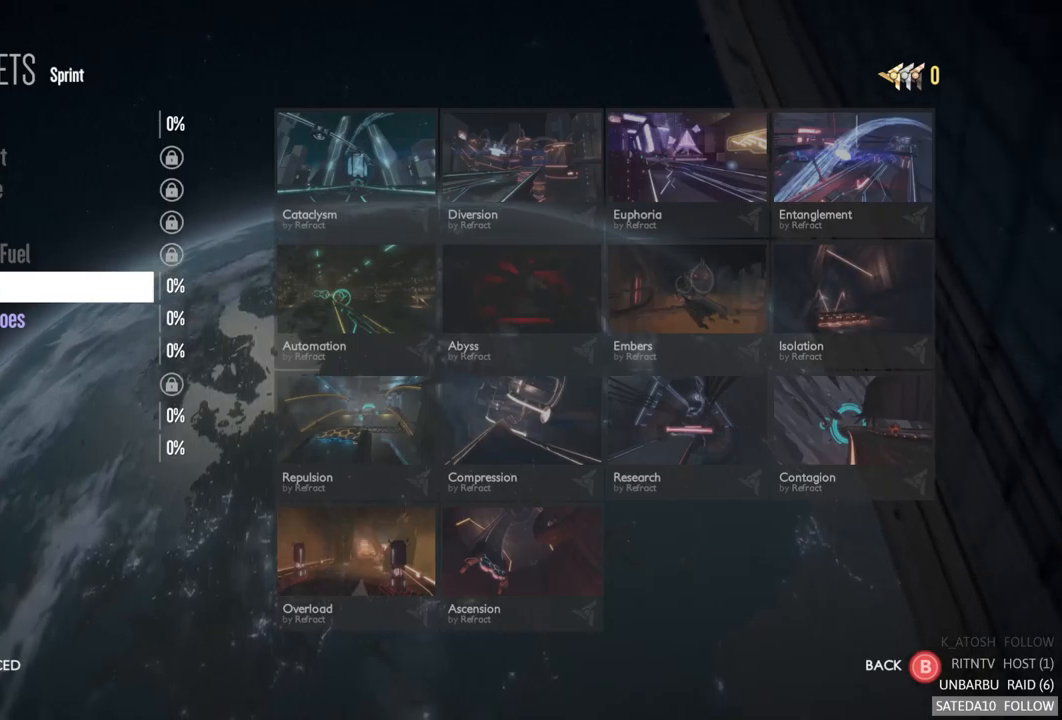
{"buttons": [], "left_stick": "center", "right_stick": "center", "events": []}
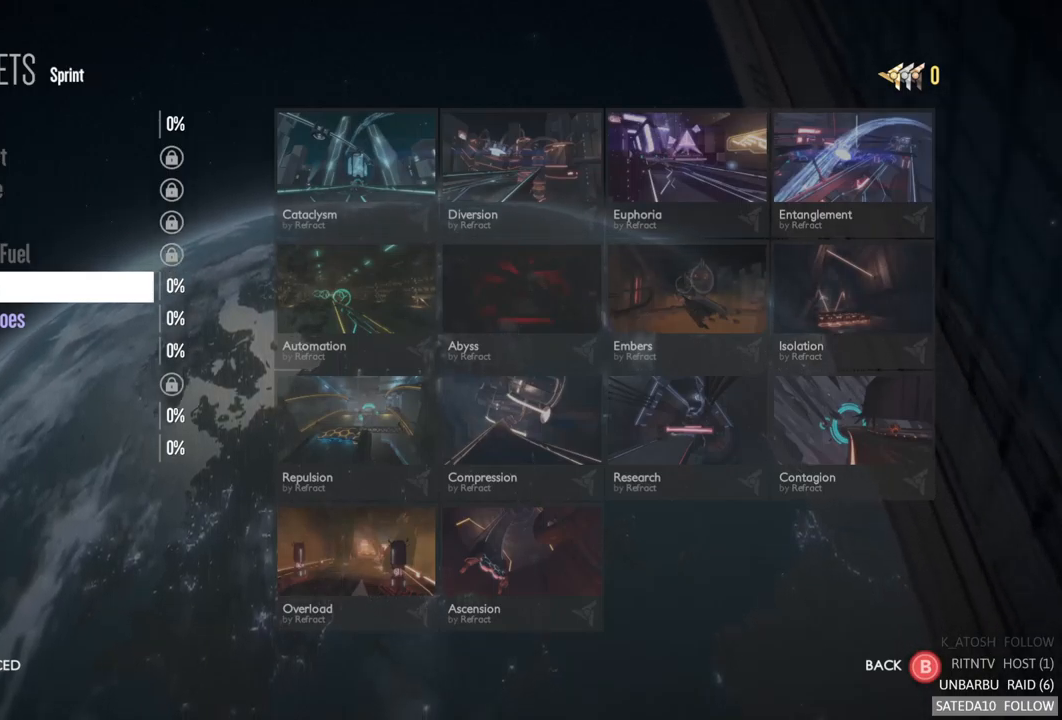
{"buttons": [], "left_stick": "up", "right_stick": "center", "events": [[167, "left_stick", "up"], [383, "left_stick", "center"], [483, "left_stick", "up"]]}
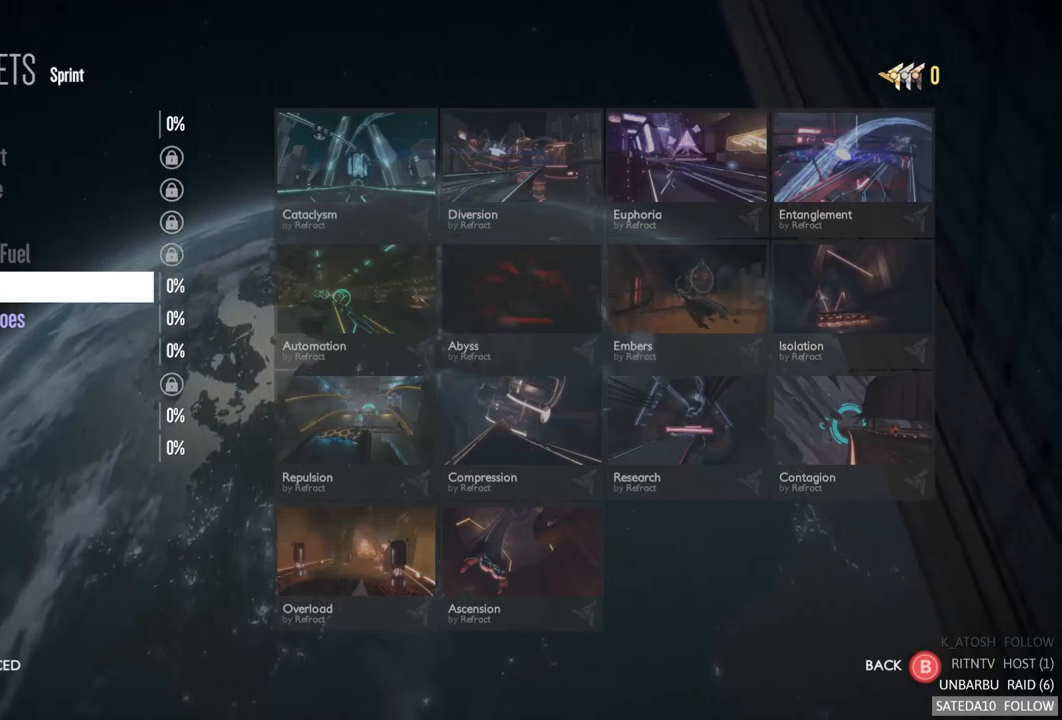
{"buttons": [], "left_stick": "up", "right_stick": "center", "events": []}
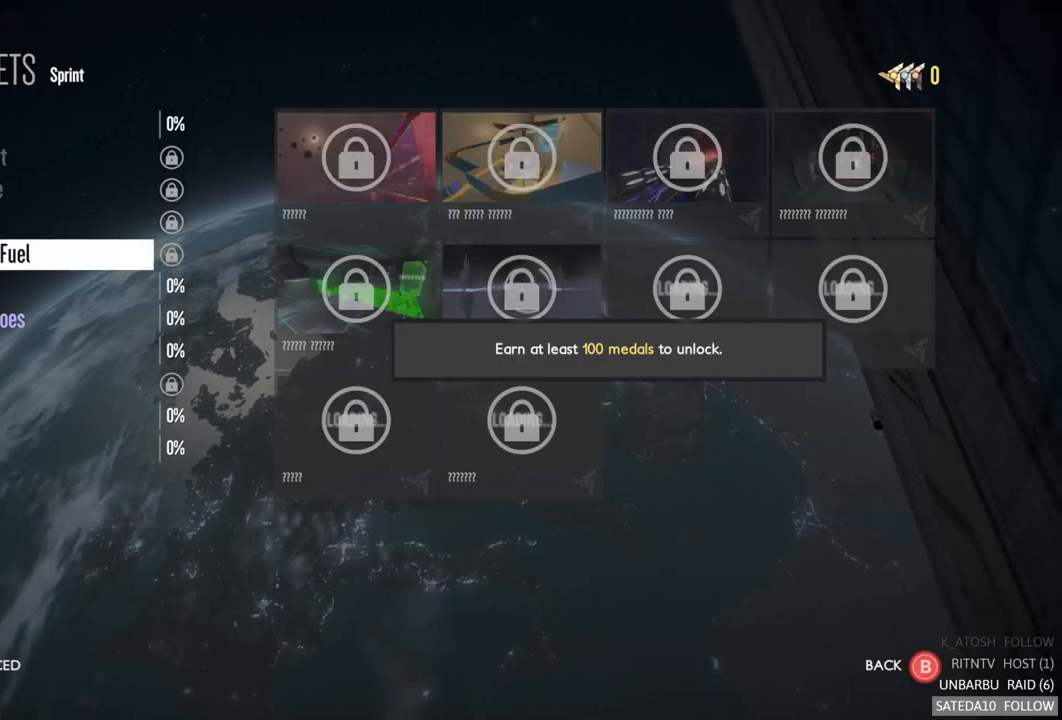
{"buttons": [], "left_stick": "up", "right_stick": "center", "events": []}
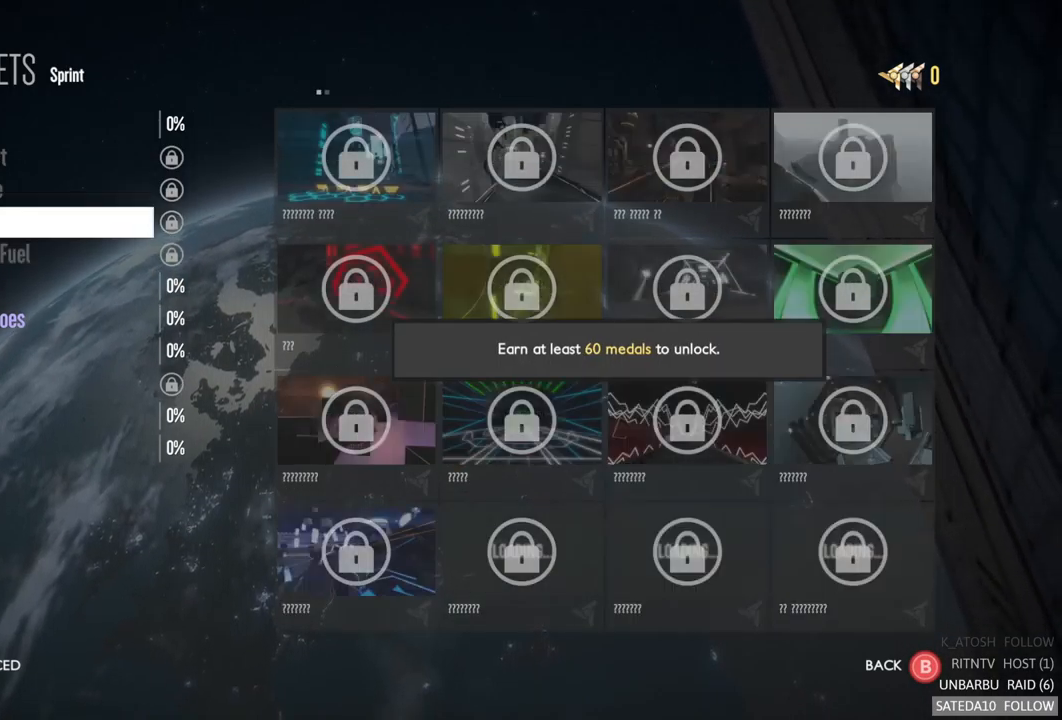
{"buttons": [], "left_stick": "up", "right_stick": "center", "events": []}
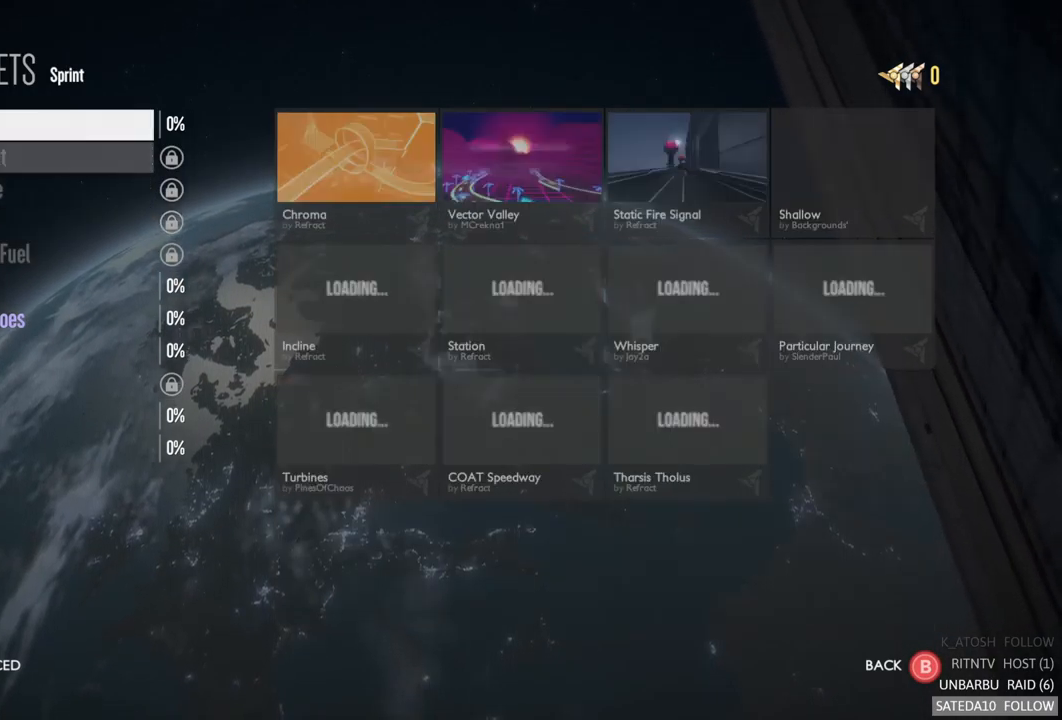
{"buttons": ["A"], "left_stick": "center", "right_stick": "center", "events": [[83, "left_stick", "center"], [467, "A", "down"]]}
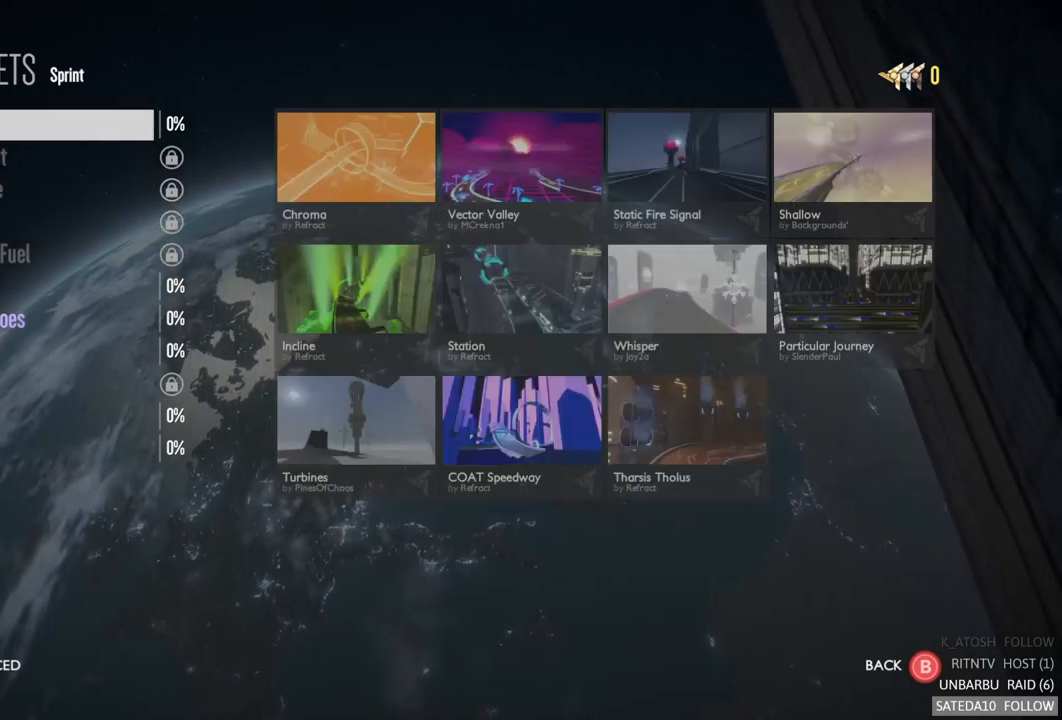
{"buttons": [], "left_stick": "center", "right_stick": "center", "events": [[67, "A", "up"]]}
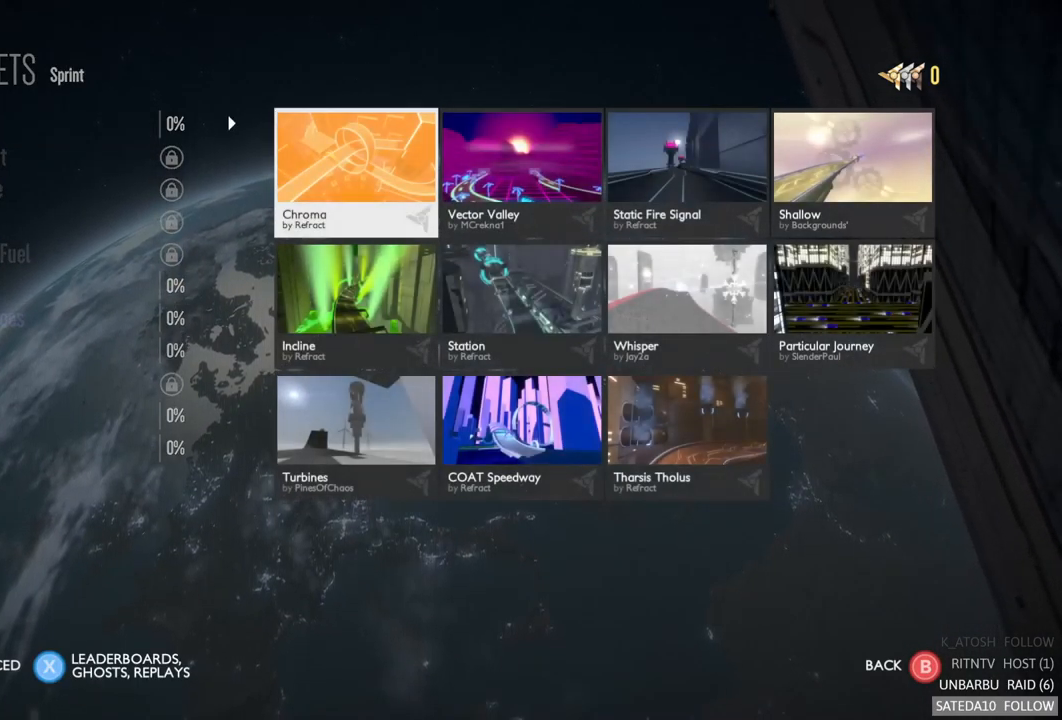
{"buttons": [], "left_stick": "center", "right_stick": "center", "events": []}
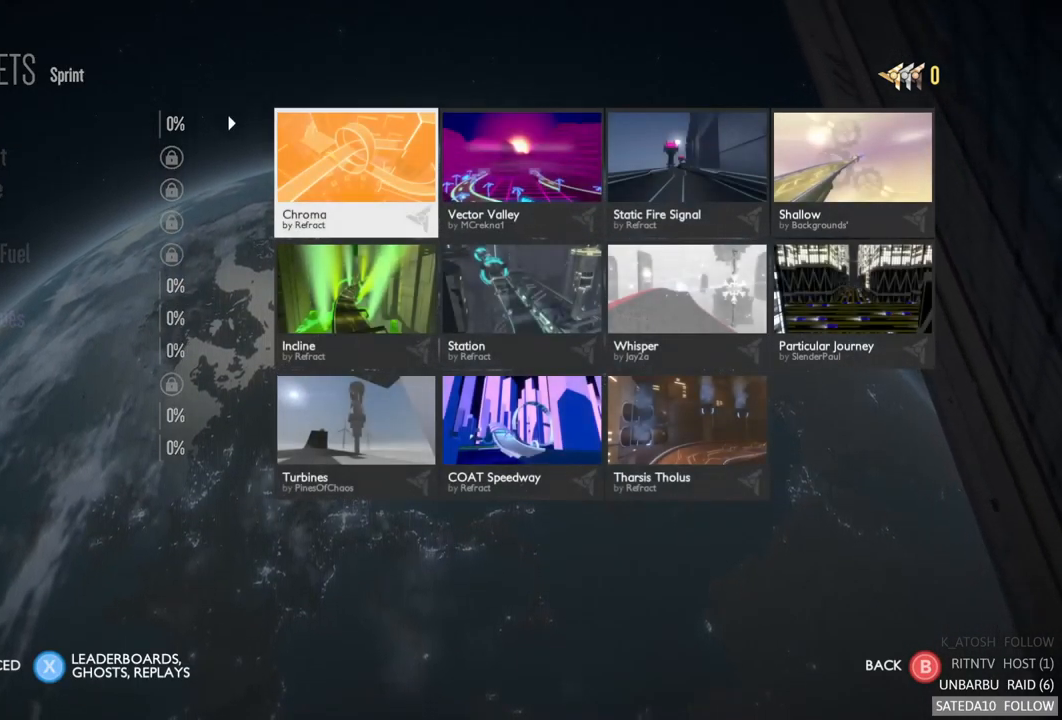
{"buttons": [], "left_stick": "center", "right_stick": "center", "events": []}
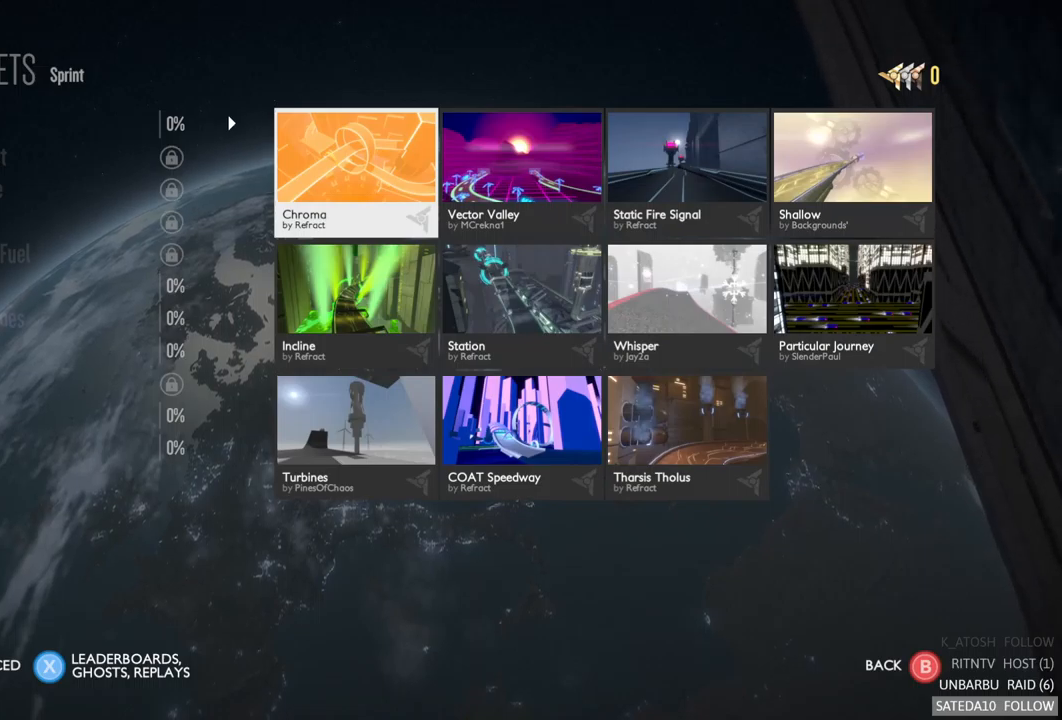
{"buttons": ["A"], "left_stick": "center", "right_stick": "center", "events": [[450, "A", "down"]]}
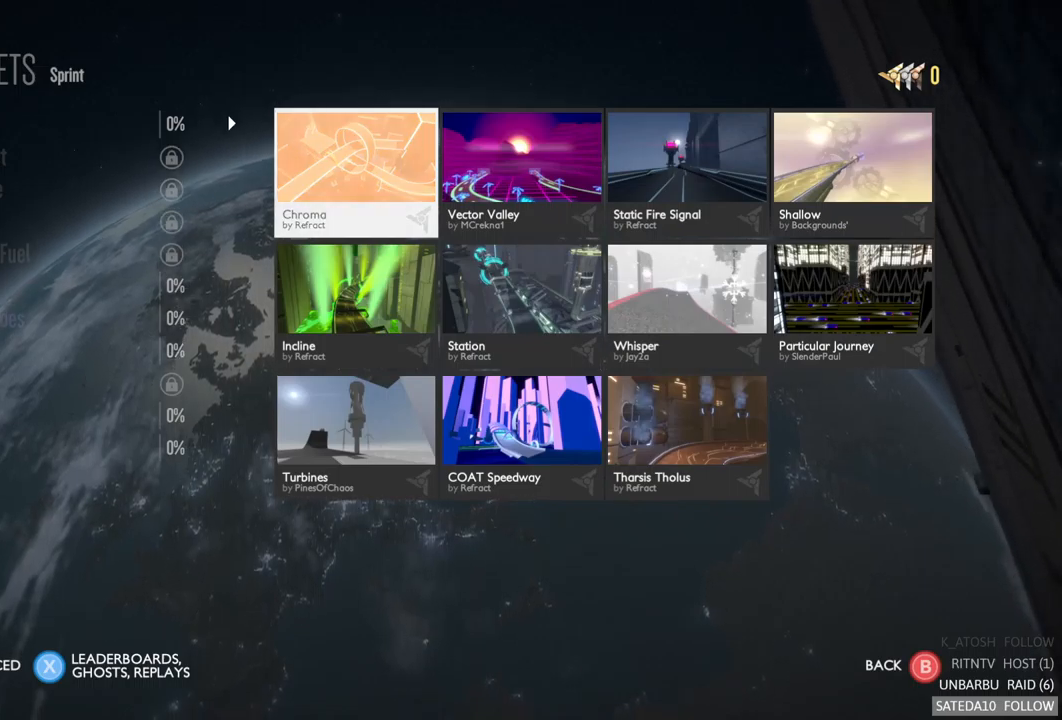
{"buttons": [], "left_stick": "center", "right_stick": "center", "events": [[100, "A", "up"]]}
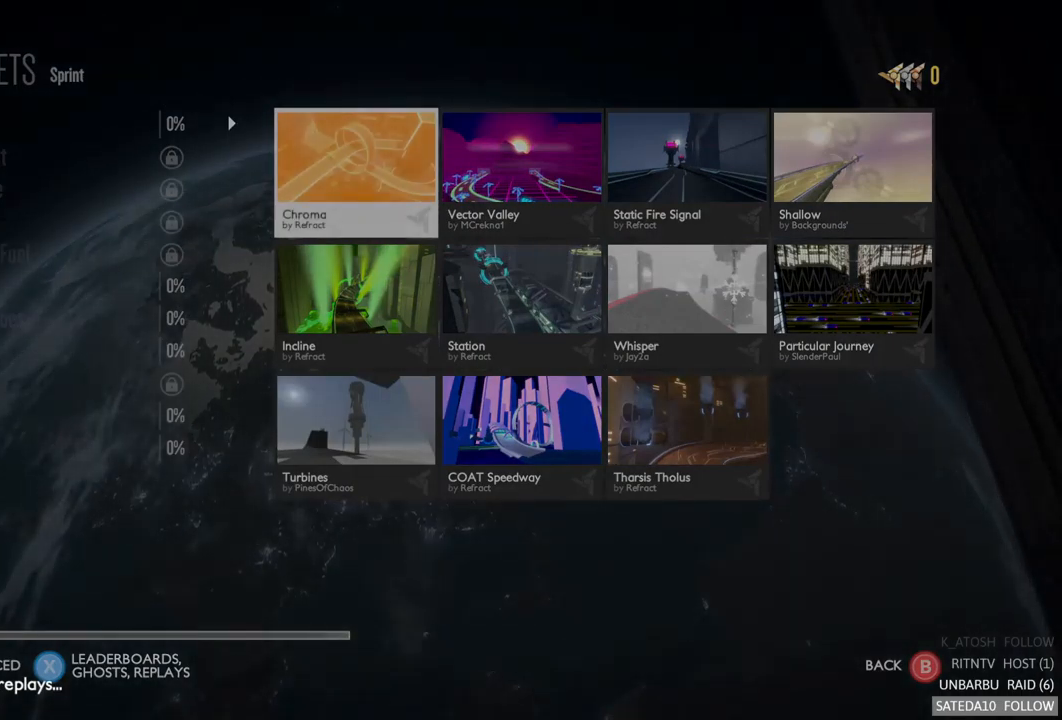
{"buttons": [], "left_stick": "center", "right_stick": "center", "events": []}
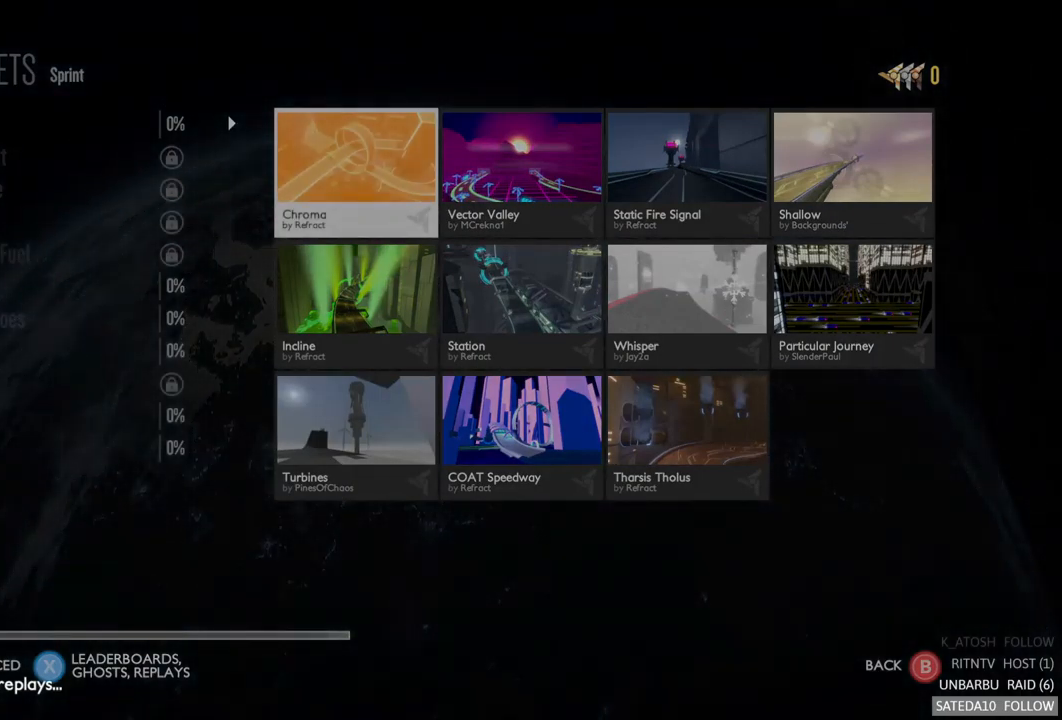
{"buttons": [], "left_stick": "center", "right_stick": "center", "events": []}
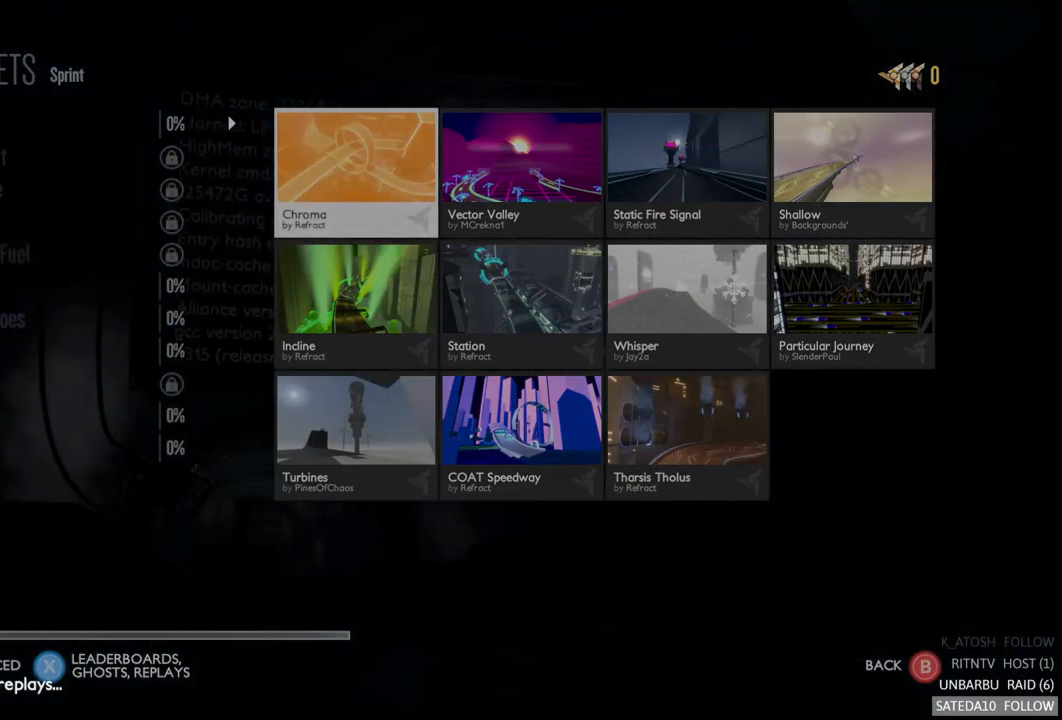
{"buttons": [], "left_stick": "center", "right_stick": "center", "events": []}
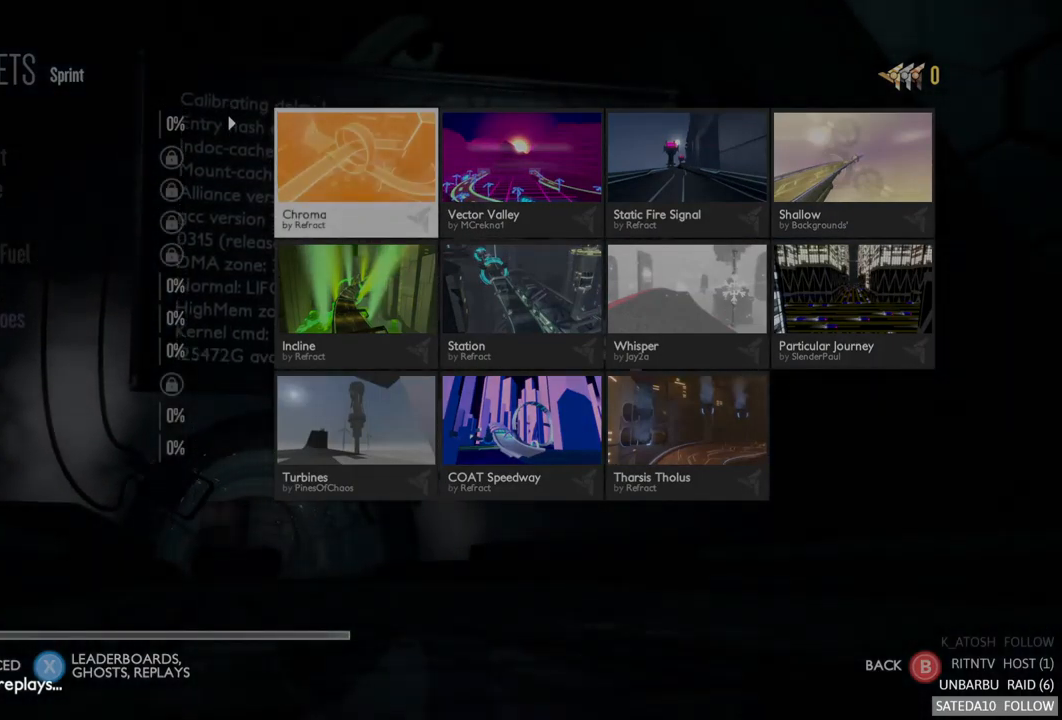
{"buttons": [], "left_stick": "center", "right_stick": "center", "events": []}
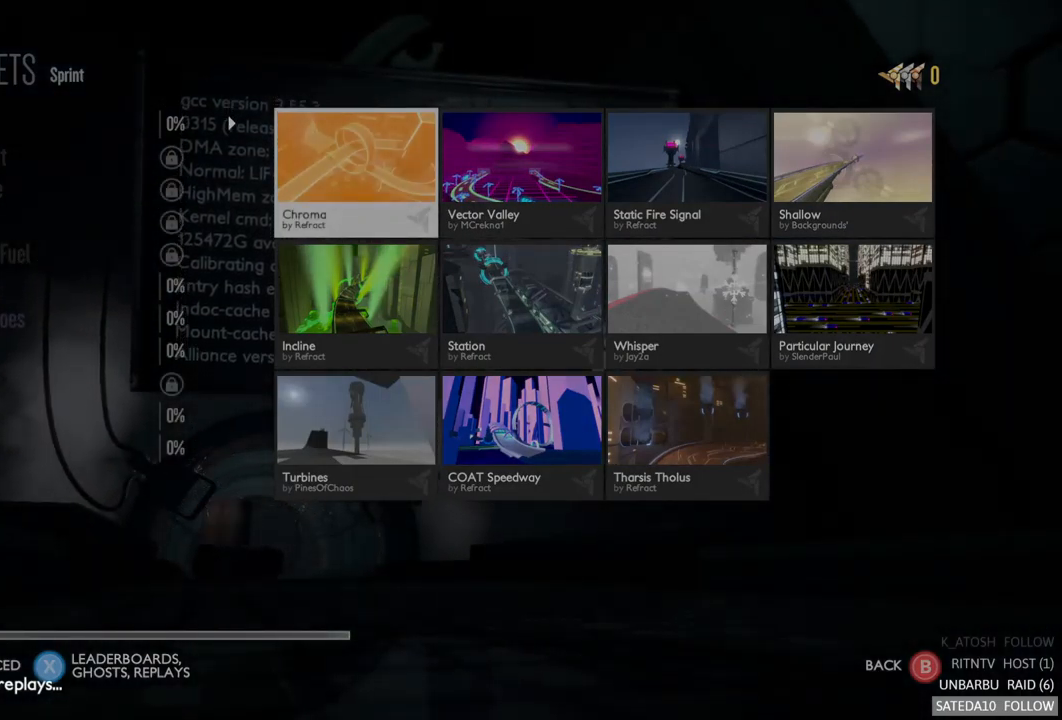
{"buttons": [], "left_stick": "up", "right_stick": "center", "events": [[50, "left_stick", "down"], [317, "left_stick", "center"], [500, "left_stick", "up"]]}
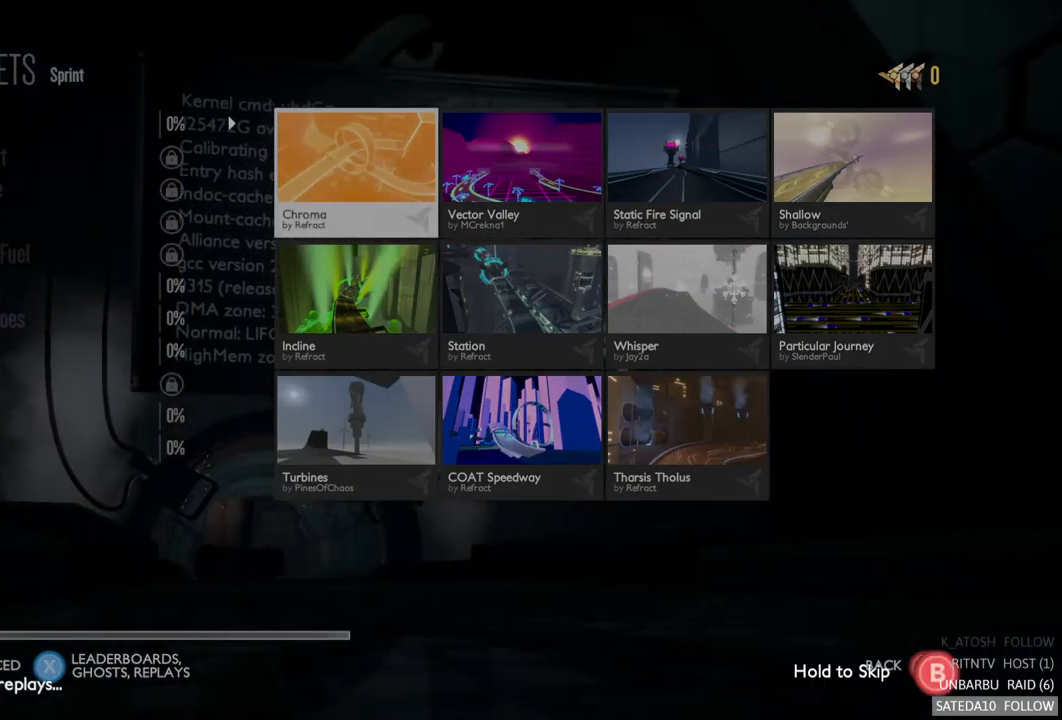
{"buttons": [], "left_stick": "down", "right_stick": "center", "events": [[234, "left_stick", "center"], [367, "left_stick", "down"]]}
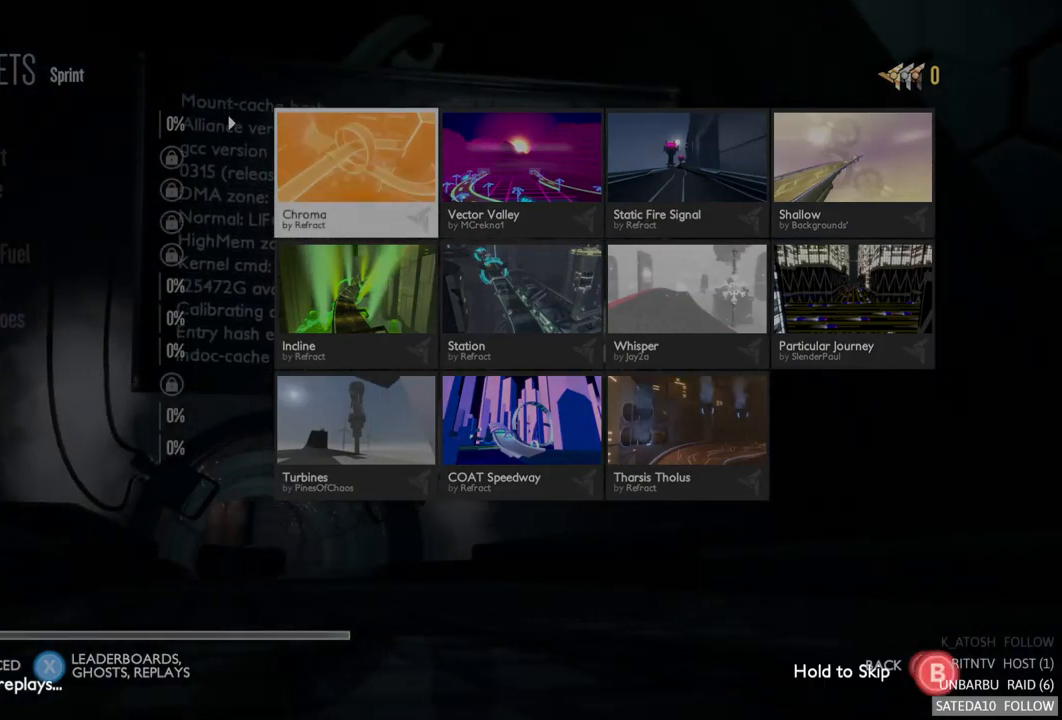
{"buttons": [], "left_stick": "right", "right_stick": "center", "events": [[84, "left_stick", "center"], [167, "left_stick", "up-left"], [367, "left_stick", "center"], [467, "left_stick", "right"]]}
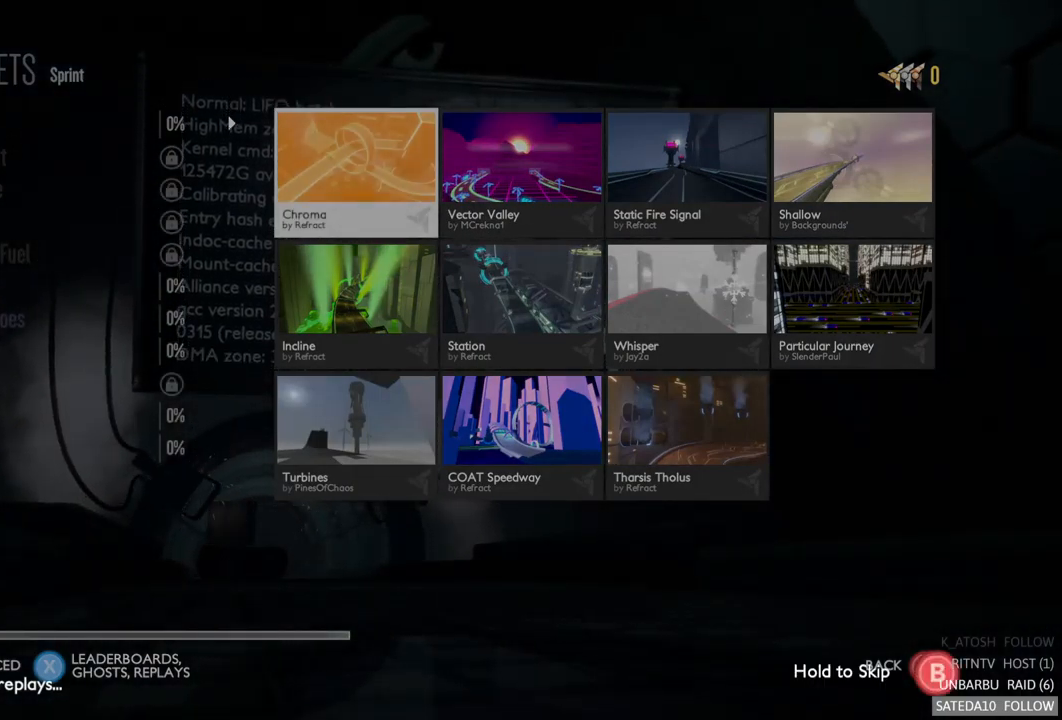
{"buttons": [], "left_stick": "left", "right_stick": "center", "events": [[167, "left_stick", "center"], [484, "left_stick", "left"]]}
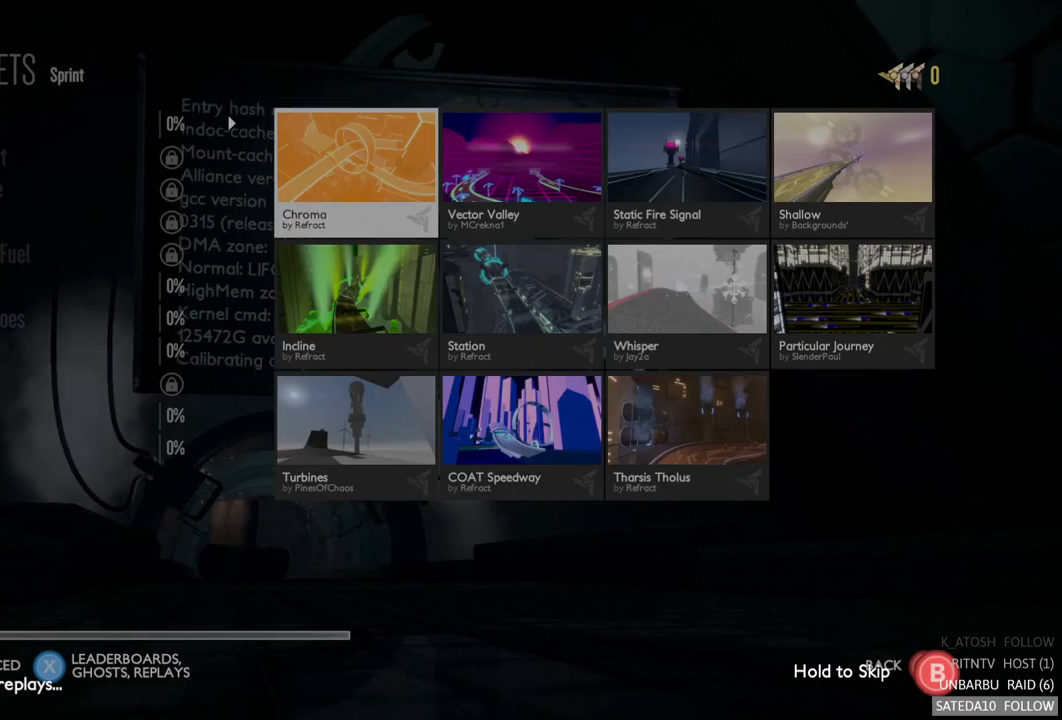
{"buttons": [], "left_stick": "center", "right_stick": "center", "events": [[167, "left_stick", "center"]]}
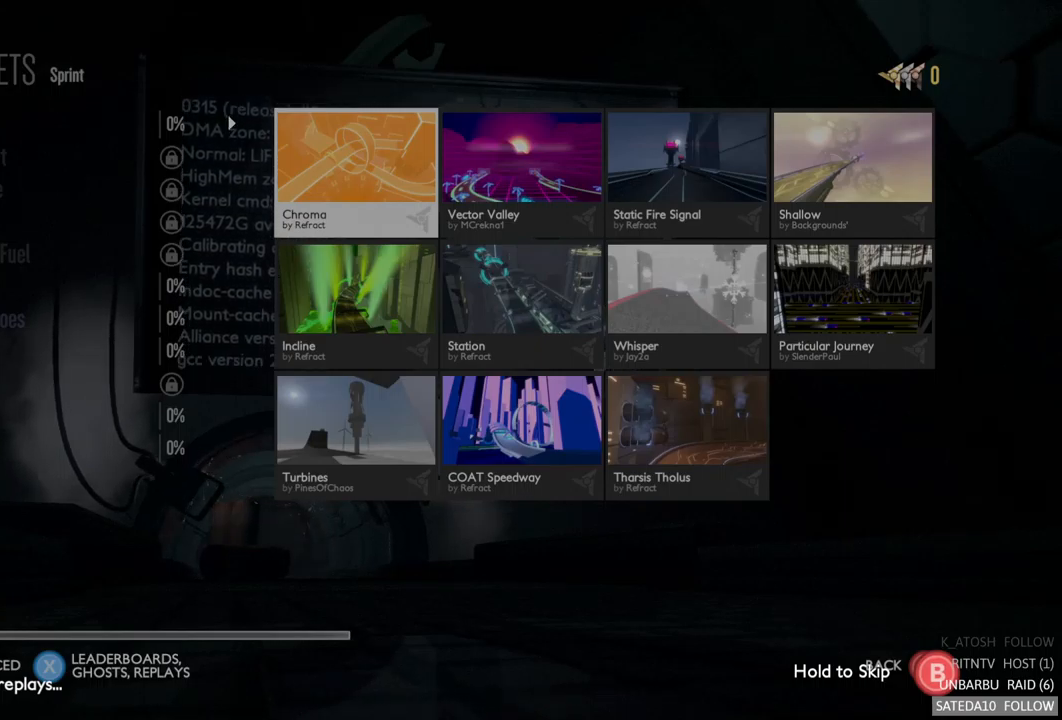
{"buttons": [], "left_stick": "center", "right_stick": "center", "events": []}
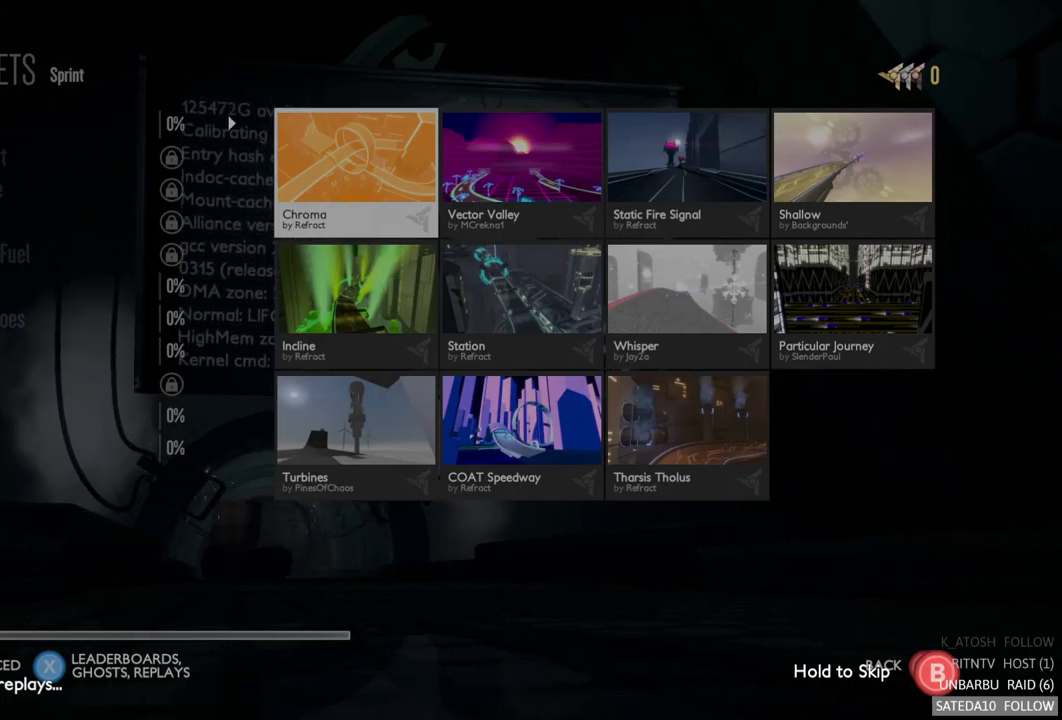
{"buttons": [], "left_stick": "down", "right_stick": "center", "events": [[450, "left_stick", "down"]]}
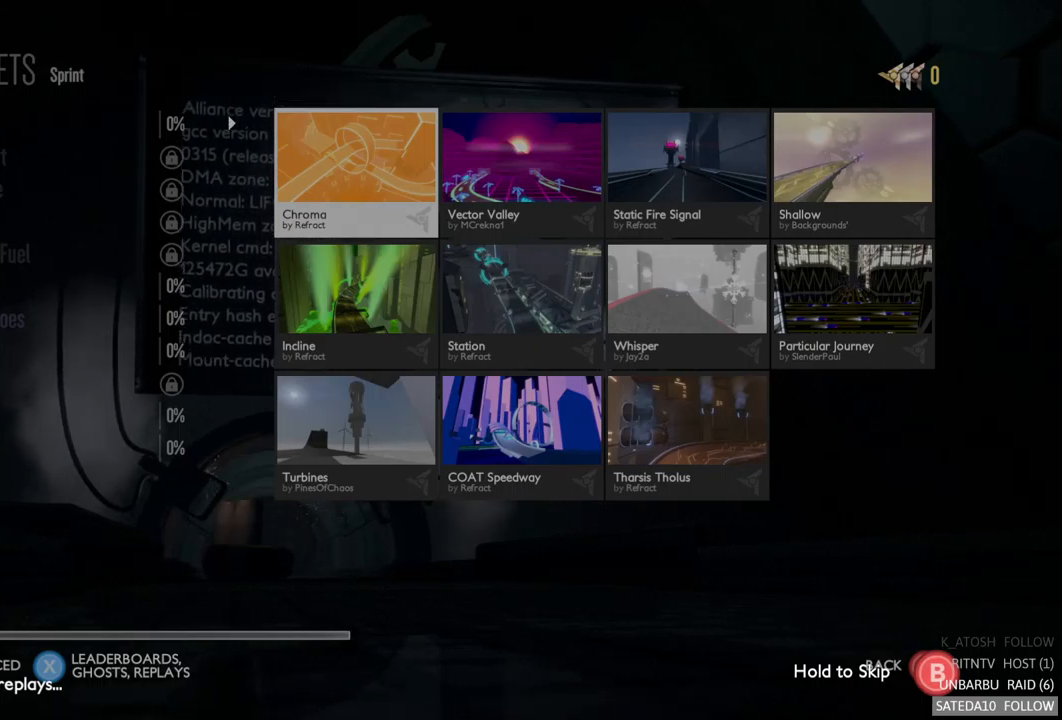
{"buttons": [], "left_stick": "center", "right_stick": "center", "events": [[233, "left_stick", "center"]]}